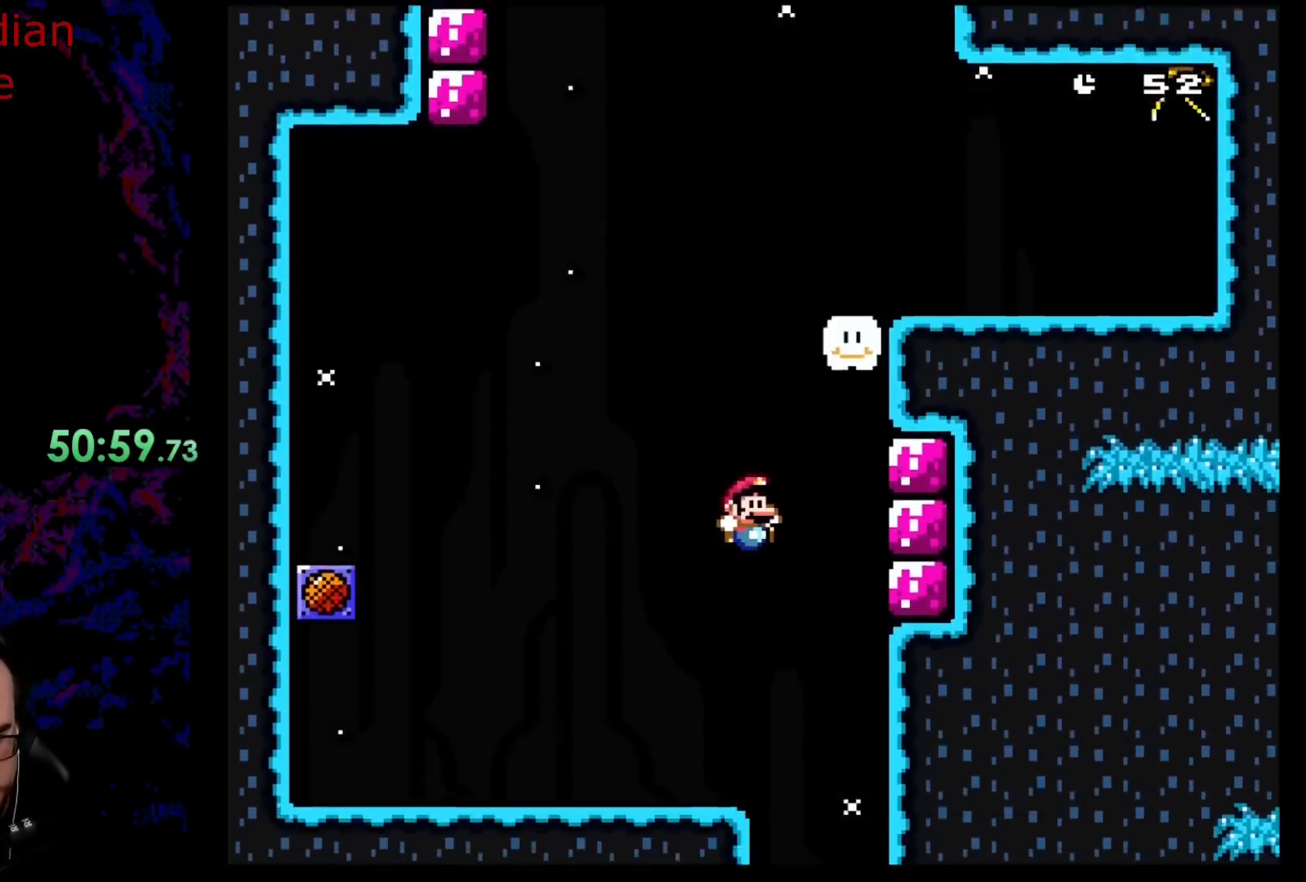
Gameplay with a controller (Nintendo layout); each line is a JSON object with the inputs held at the frame after it. "events" lists button and stick changes between this image and that frame as [ms after this image, input, new state], when the widget could be followed in between. Not read: L3 R3.
{"buttons": ["Y"], "events": [[483, "DPAD_RIGHT", "up"]]}
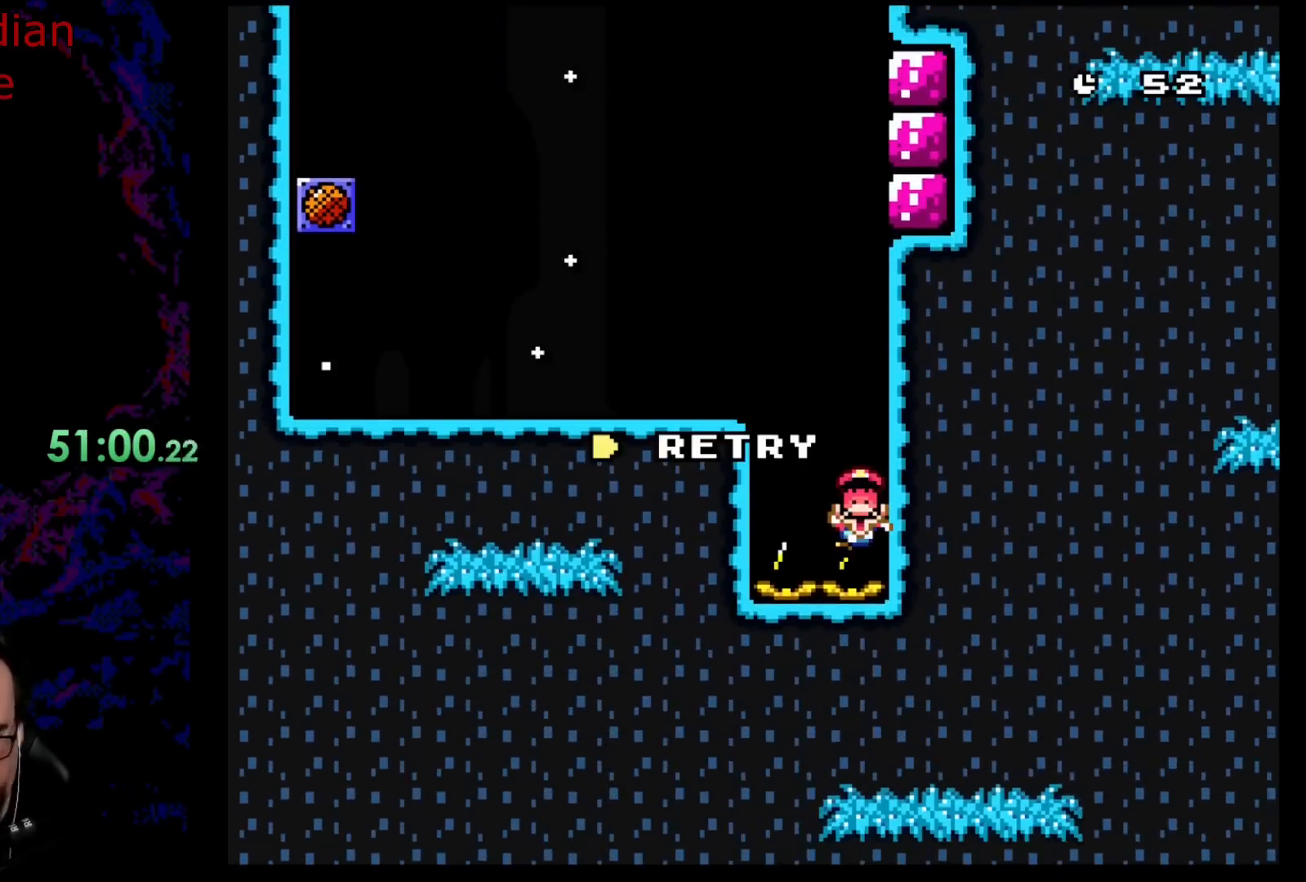
{"buttons": [], "events": [[100, "Y", "up"], [367, "B", "down"], [433, "B", "up"]]}
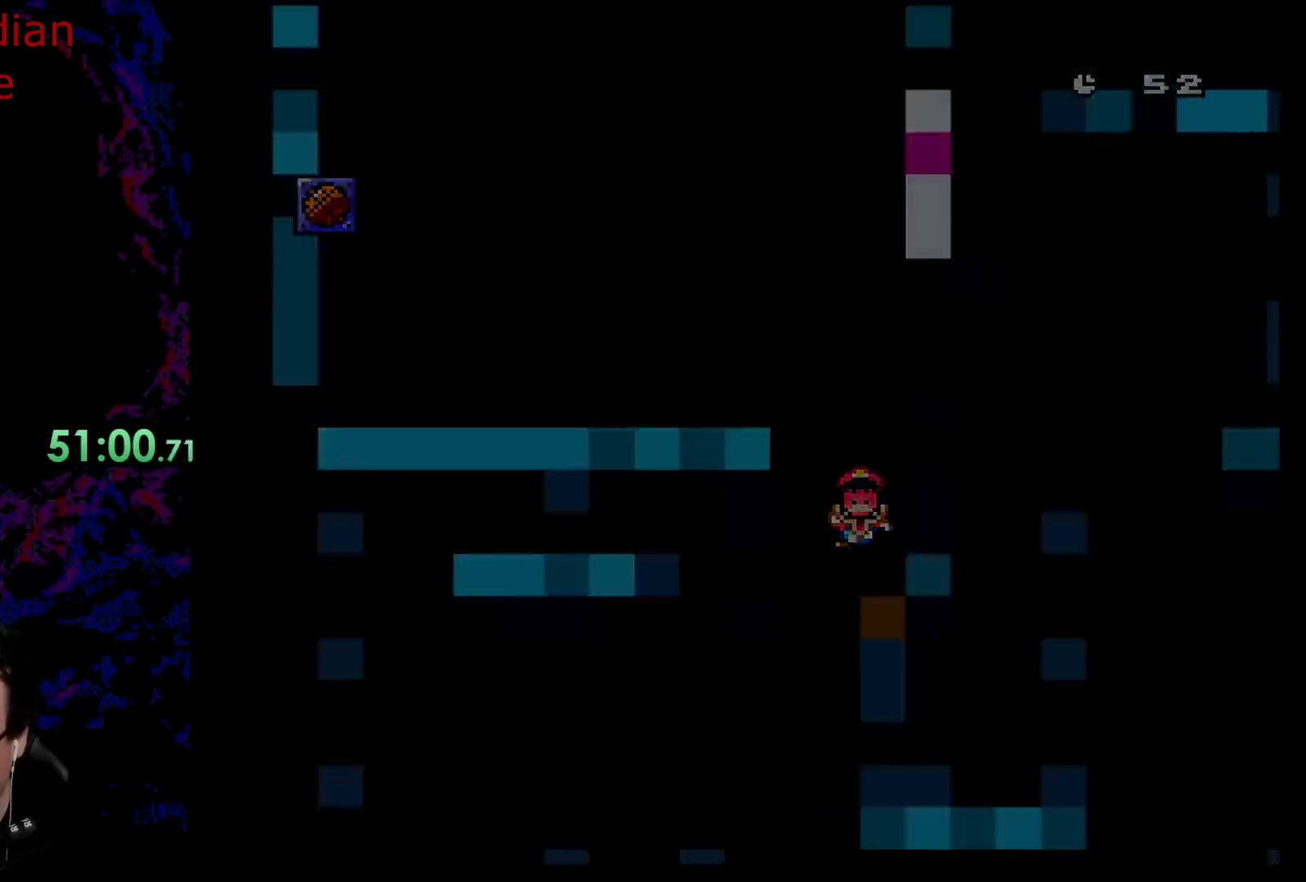
{"buttons": ["Y", "DPAD_RIGHT"], "events": [[50, "B", "down"], [233, "B", "up"], [233, "DPAD_RIGHT", "down"], [267, "Y", "down"]]}
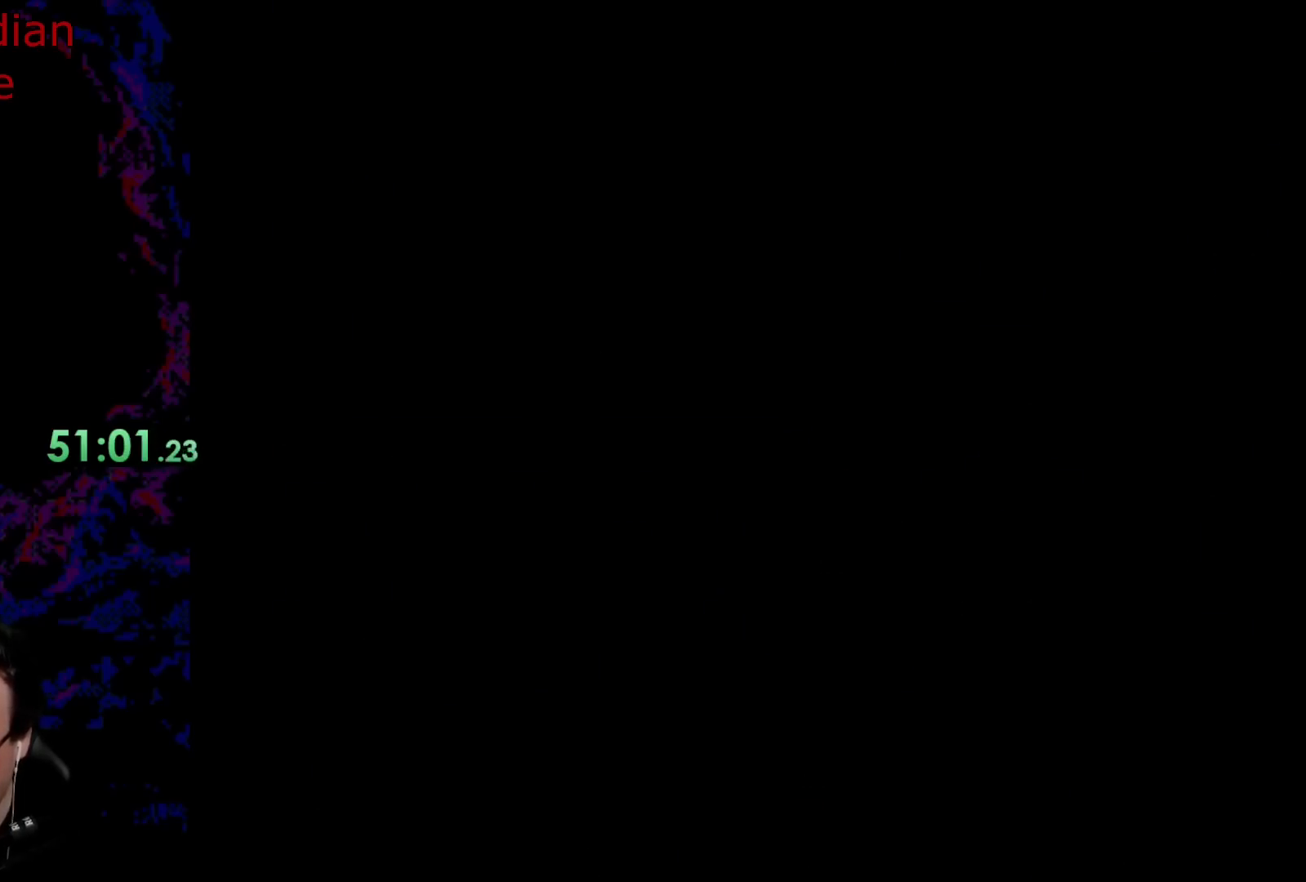
{"buttons": ["Y", "DPAD_RIGHT"], "events": [[133, "B", "down"], [350, "B", "up"]]}
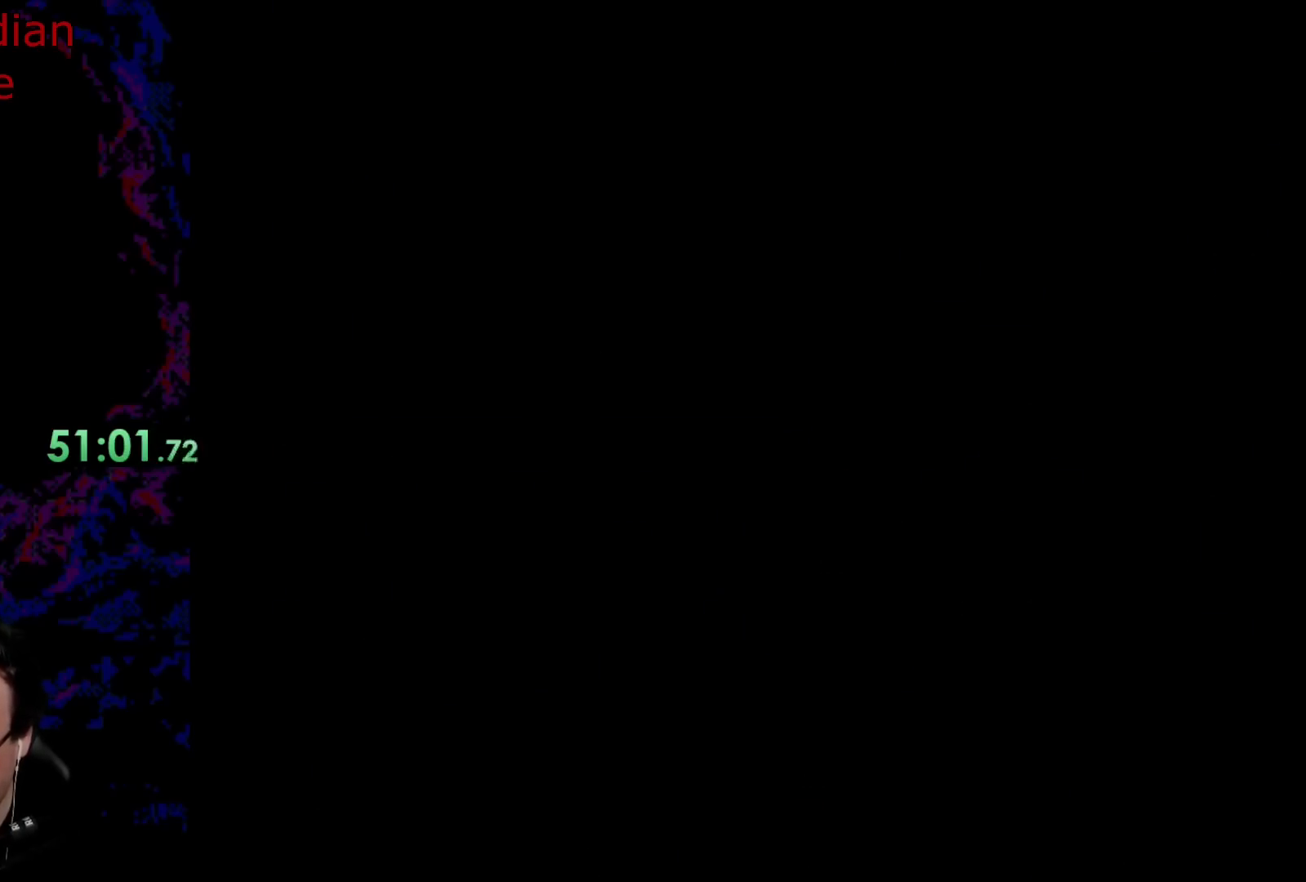
{"buttons": ["Y", "DPAD_RIGHT"], "events": []}
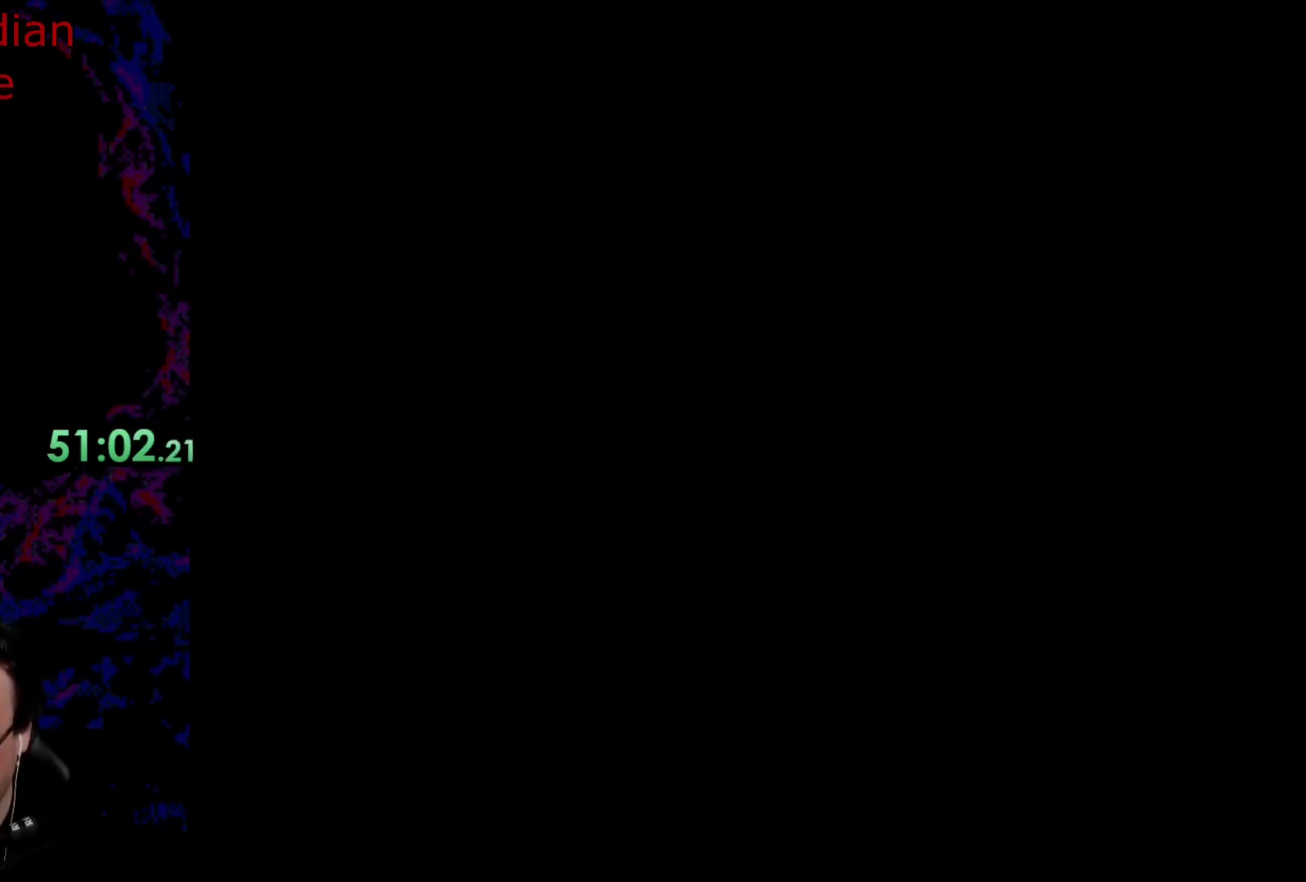
{"buttons": ["Y", "DPAD_RIGHT"], "events": []}
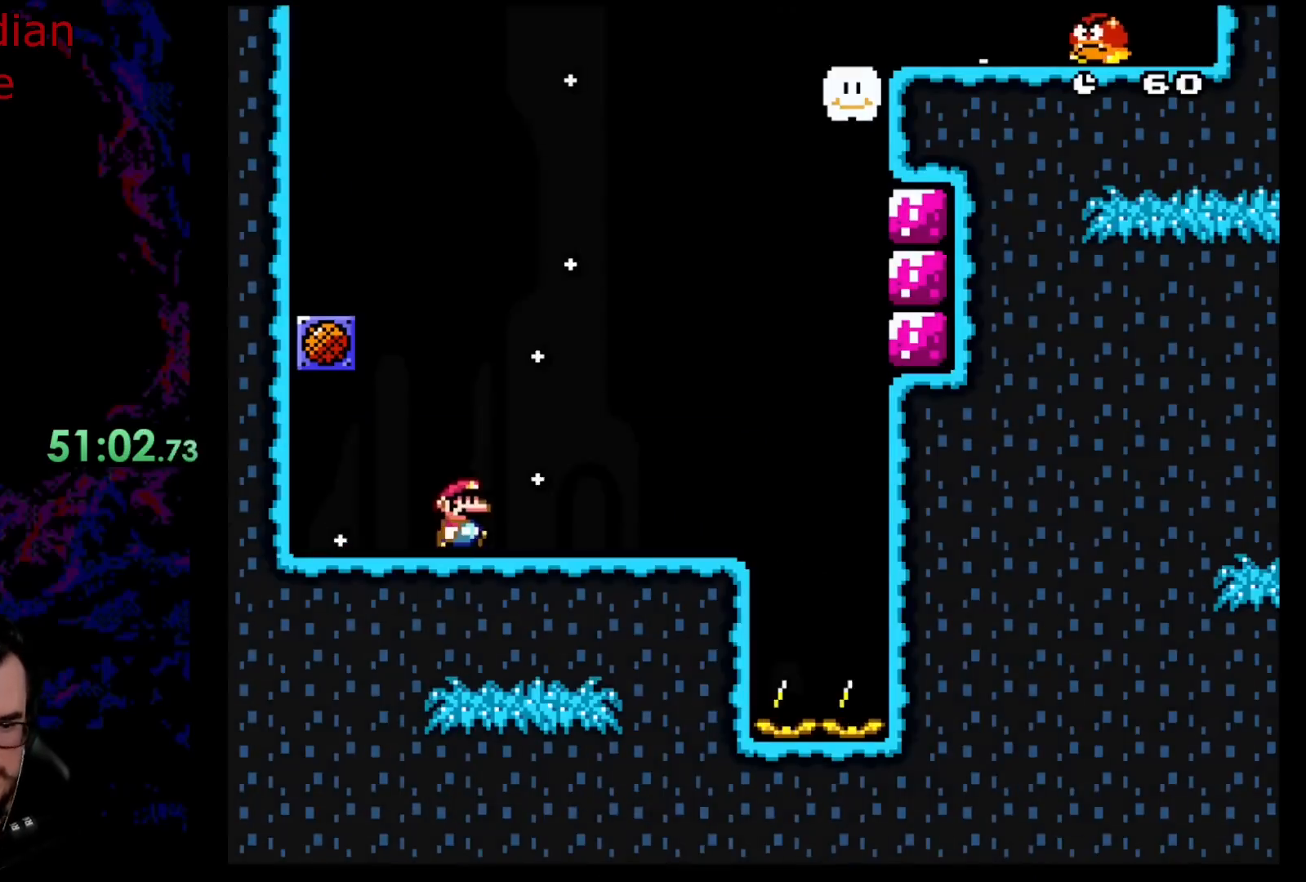
{"buttons": ["B", "Y", "DPAD_RIGHT"], "events": [[417, "B", "down"]]}
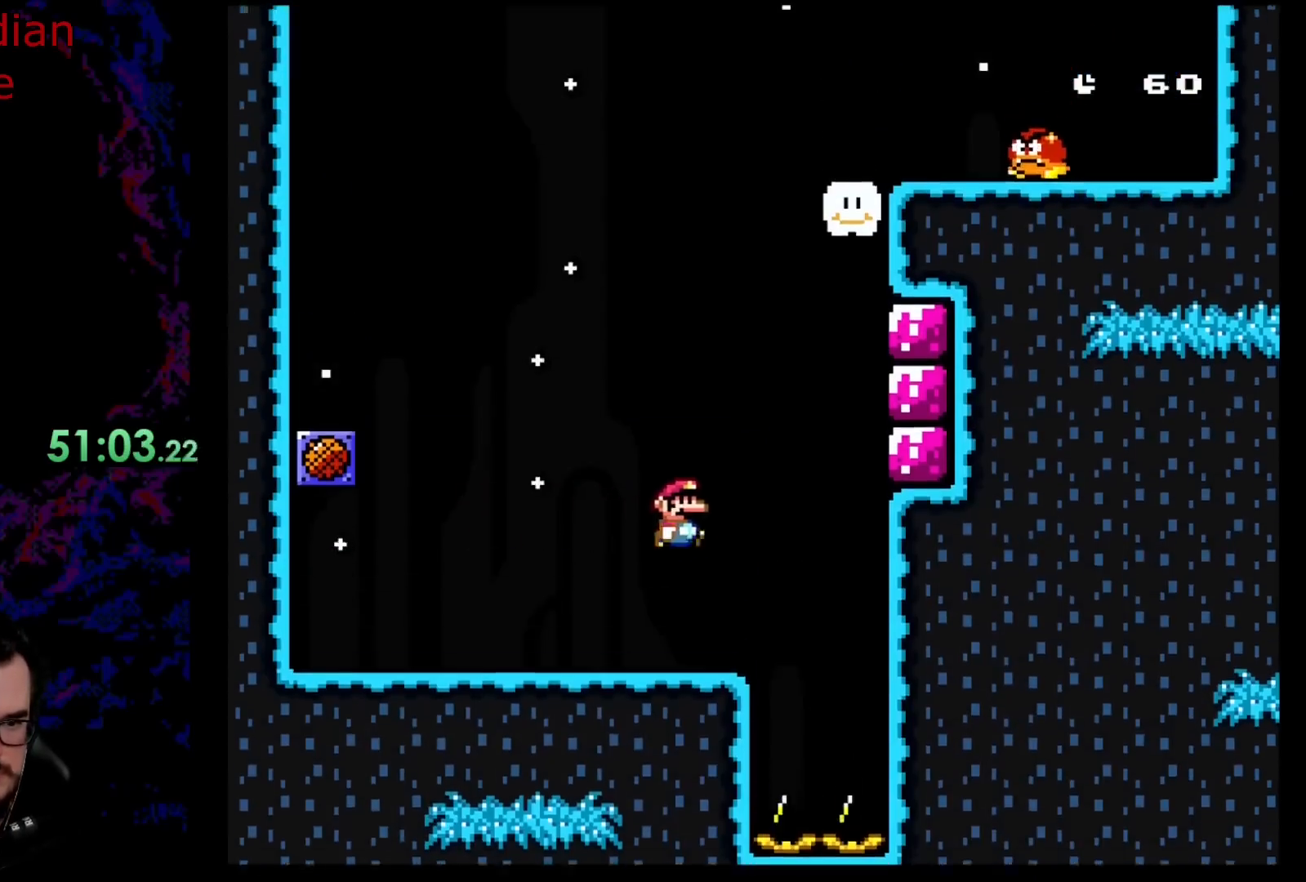
{"buttons": ["B", "Y", "DPAD_RIGHT"], "events": [[100, "B", "up"], [183, "B", "down"]]}
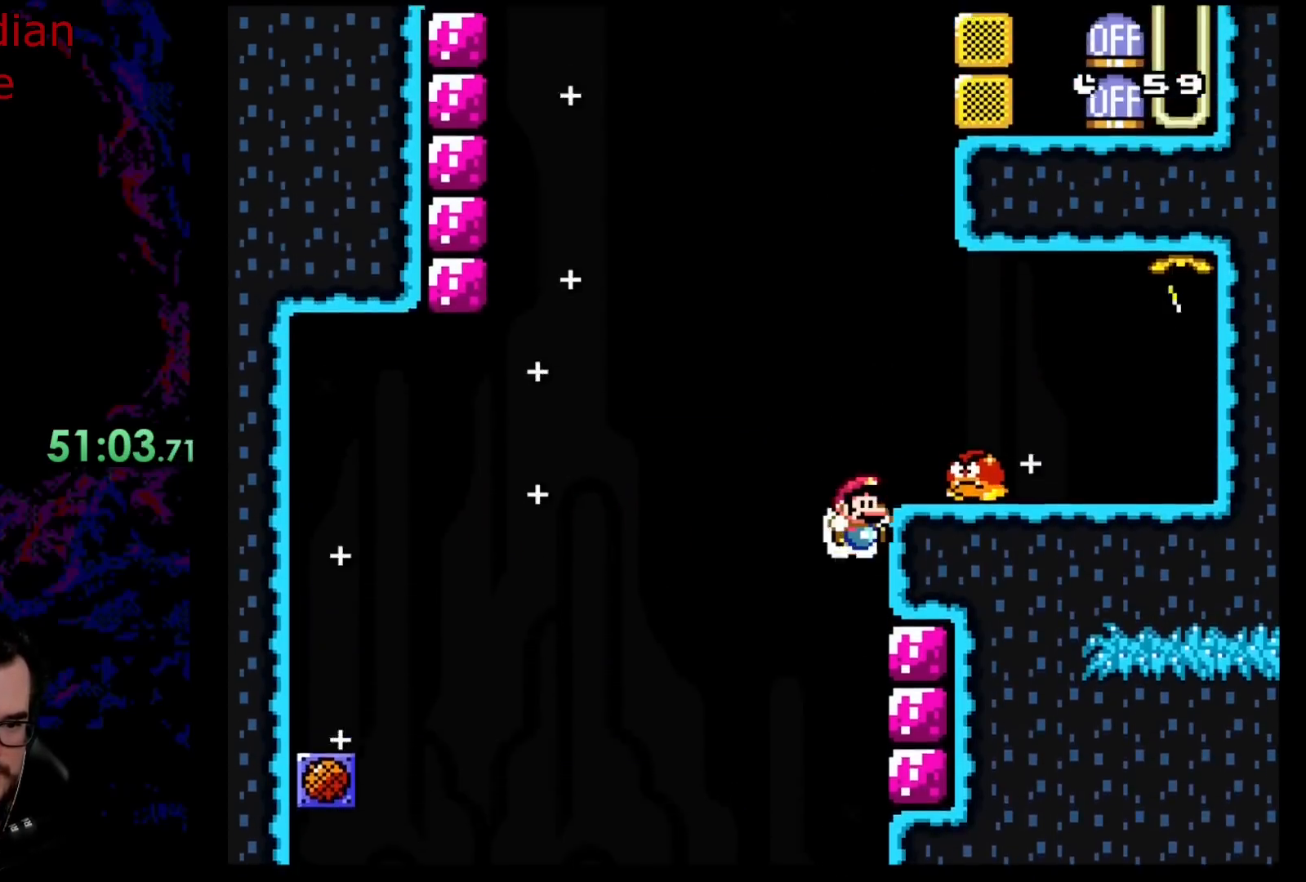
{"buttons": ["Y", "DPAD_RIGHT"], "events": [[250, "DPAD_DOWN", "down"], [267, "DPAD_DOWN", "up"], [267, "DPAD_LEFT", "down"], [267, "DPAD_RIGHT", "up"], [367, "B", "up"], [367, "DPAD_DOWN", "down"], [400, "DPAD_DOWN", "up"], [400, "DPAD_LEFT", "up"], [400, "DPAD_RIGHT", "down"]]}
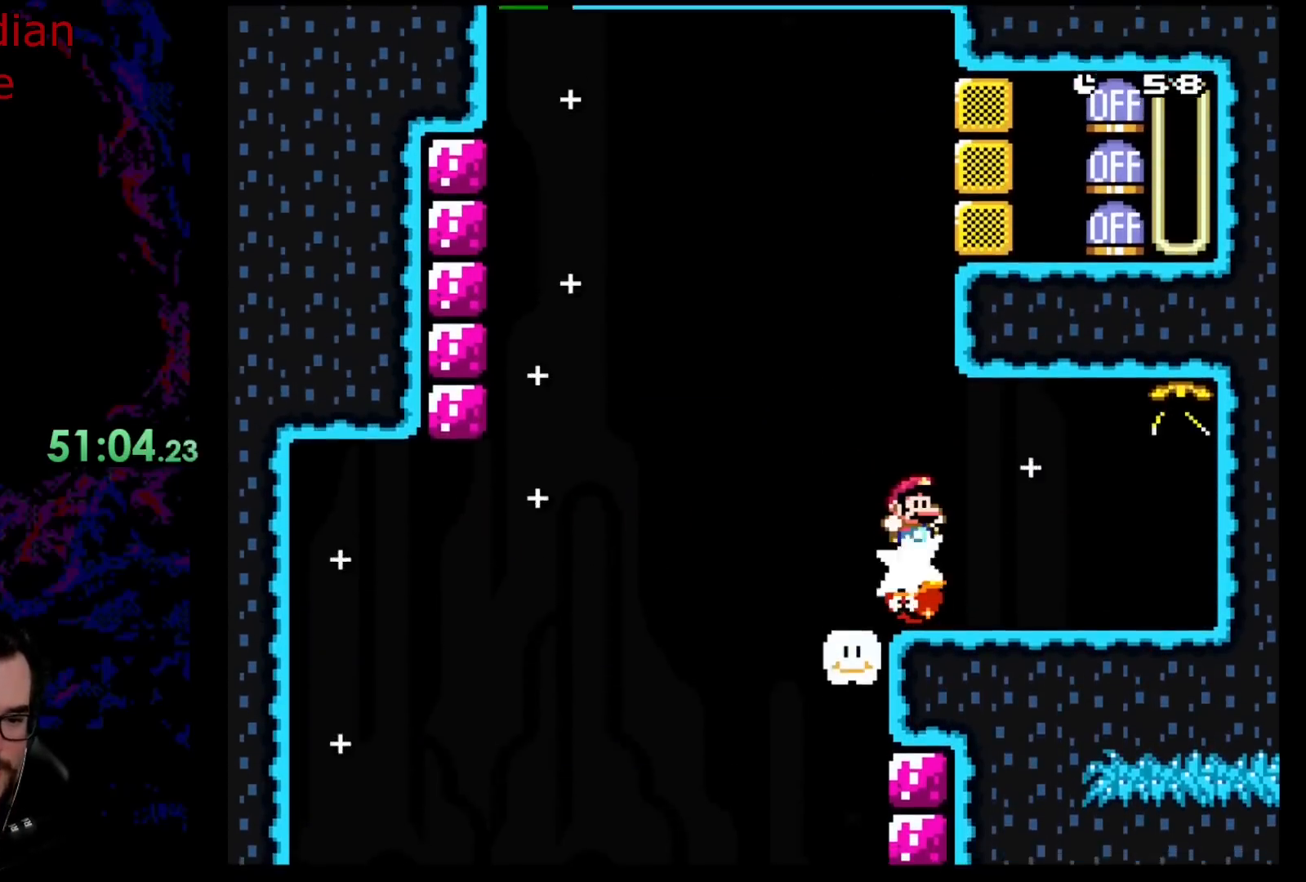
{"buttons": ["Y", "DPAD_LEFT"], "events": [[117, "DPAD_DOWN", "down"], [133, "DPAD_DOWN", "up"], [133, "DPAD_LEFT", "down"], [133, "DPAD_RIGHT", "up"]]}
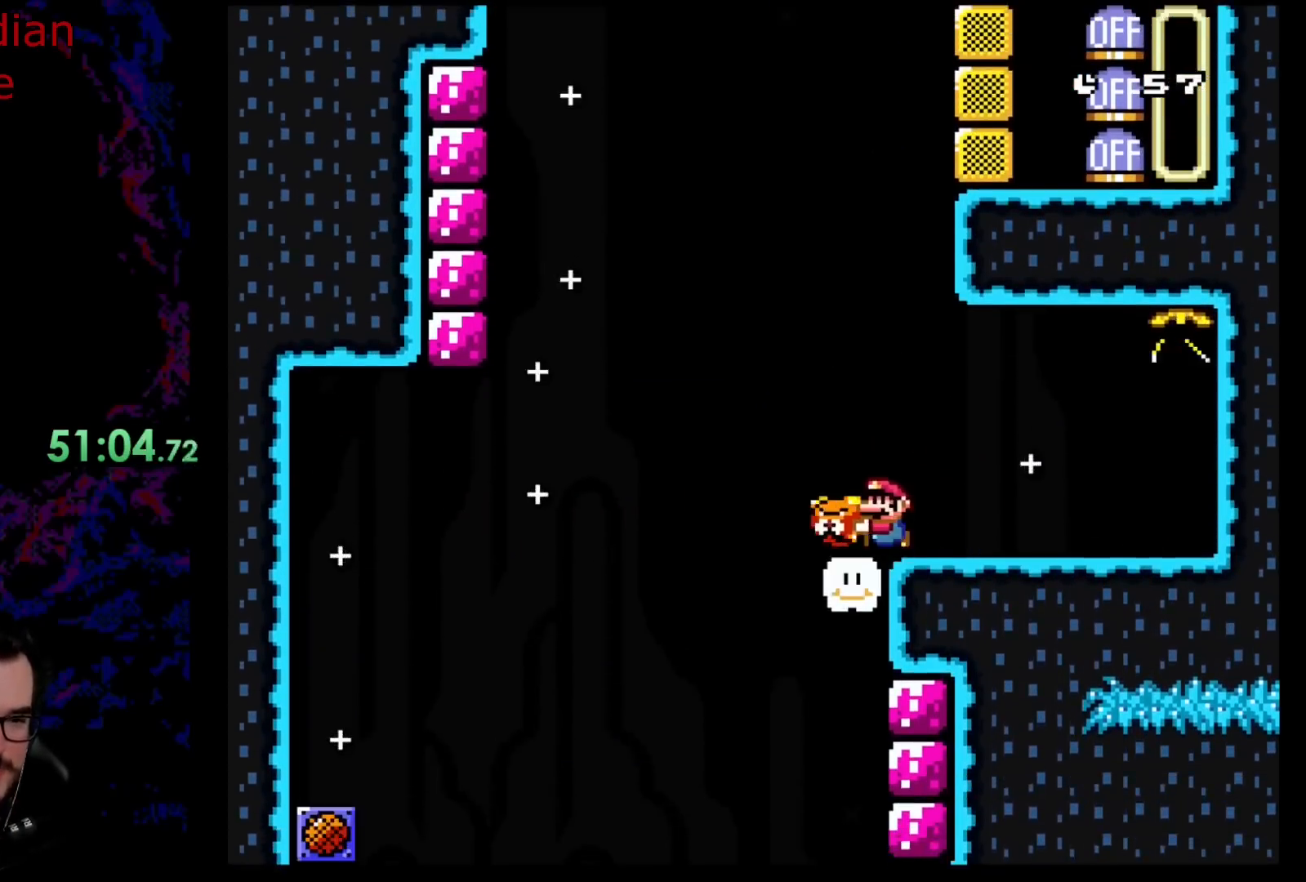
{"buttons": ["B", "Y", "DPAD_LEFT"], "events": [[83, "B", "down"]]}
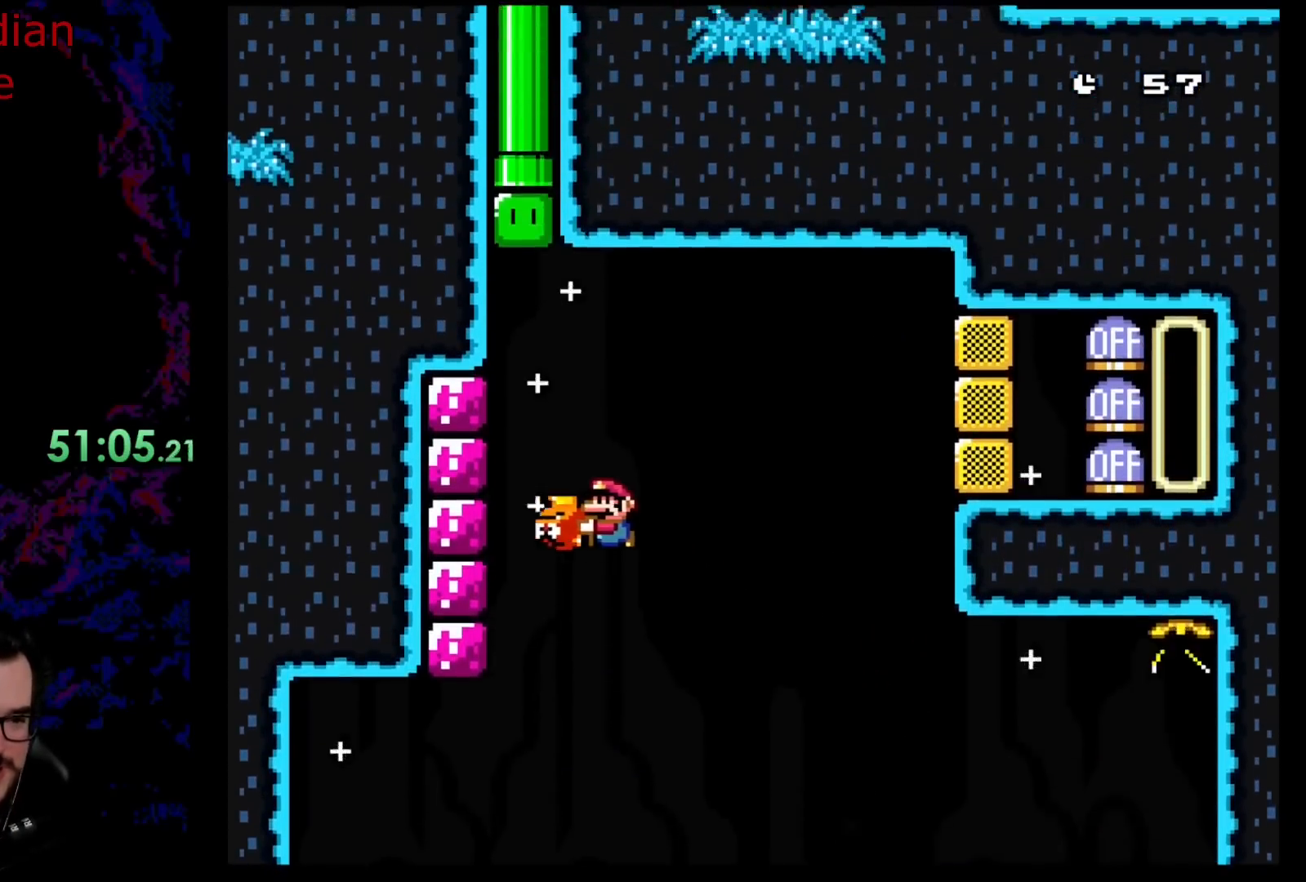
{"buttons": ["B", "Y", "DPAD_RIGHT"], "events": [[267, "DPAD_LEFT", "up"], [267, "DPAD_RIGHT", "down"]]}
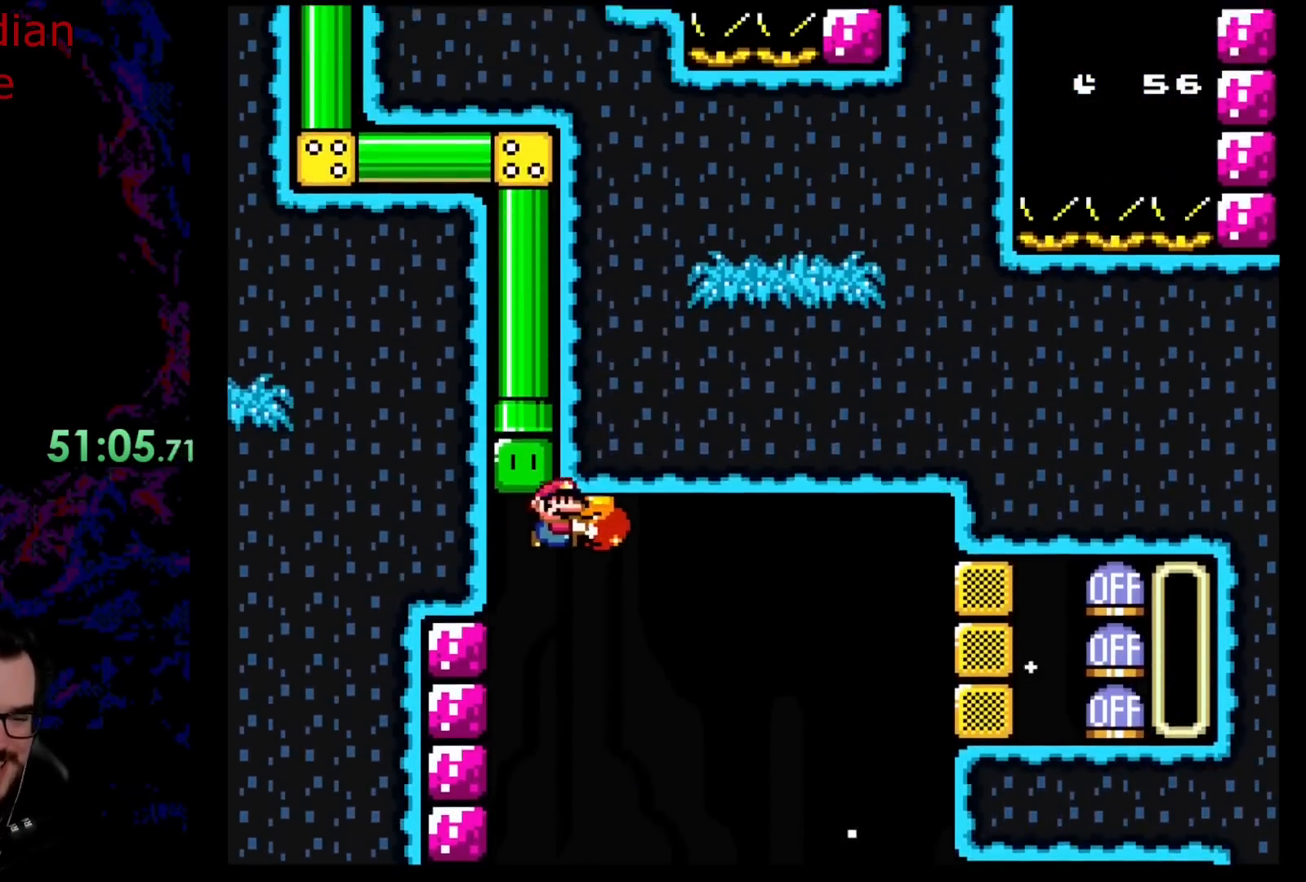
{"buttons": ["B", "Y", "DPAD_RIGHT"], "events": [[250, "Y", "up"], [350, "Y", "down"]]}
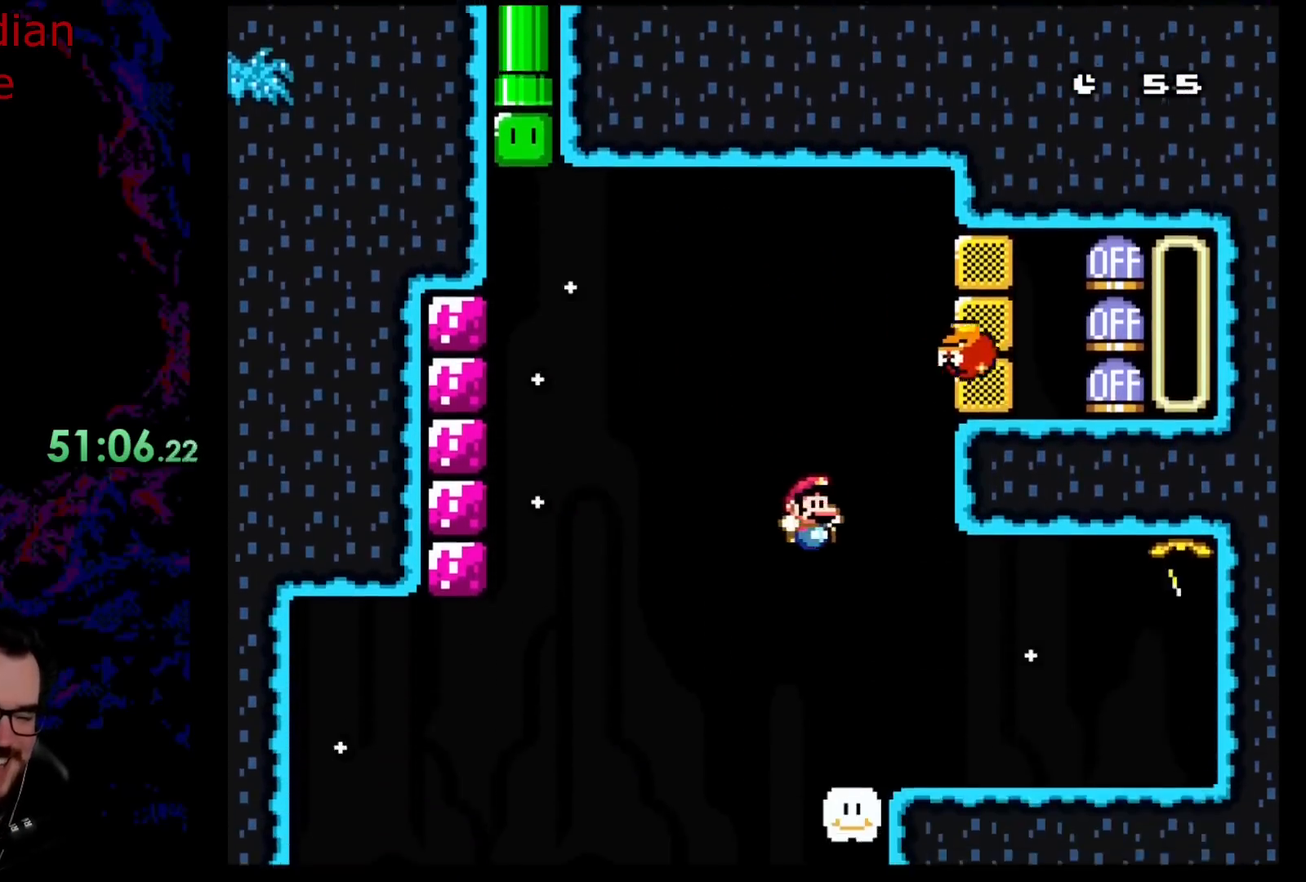
{"buttons": ["Y", "DPAD_LEFT"], "events": [[167, "DPAD_DOWN", "down"], [183, "DPAD_DOWN", "up"], [183, "DPAD_LEFT", "down"], [183, "DPAD_RIGHT", "up"], [283, "B", "up"]]}
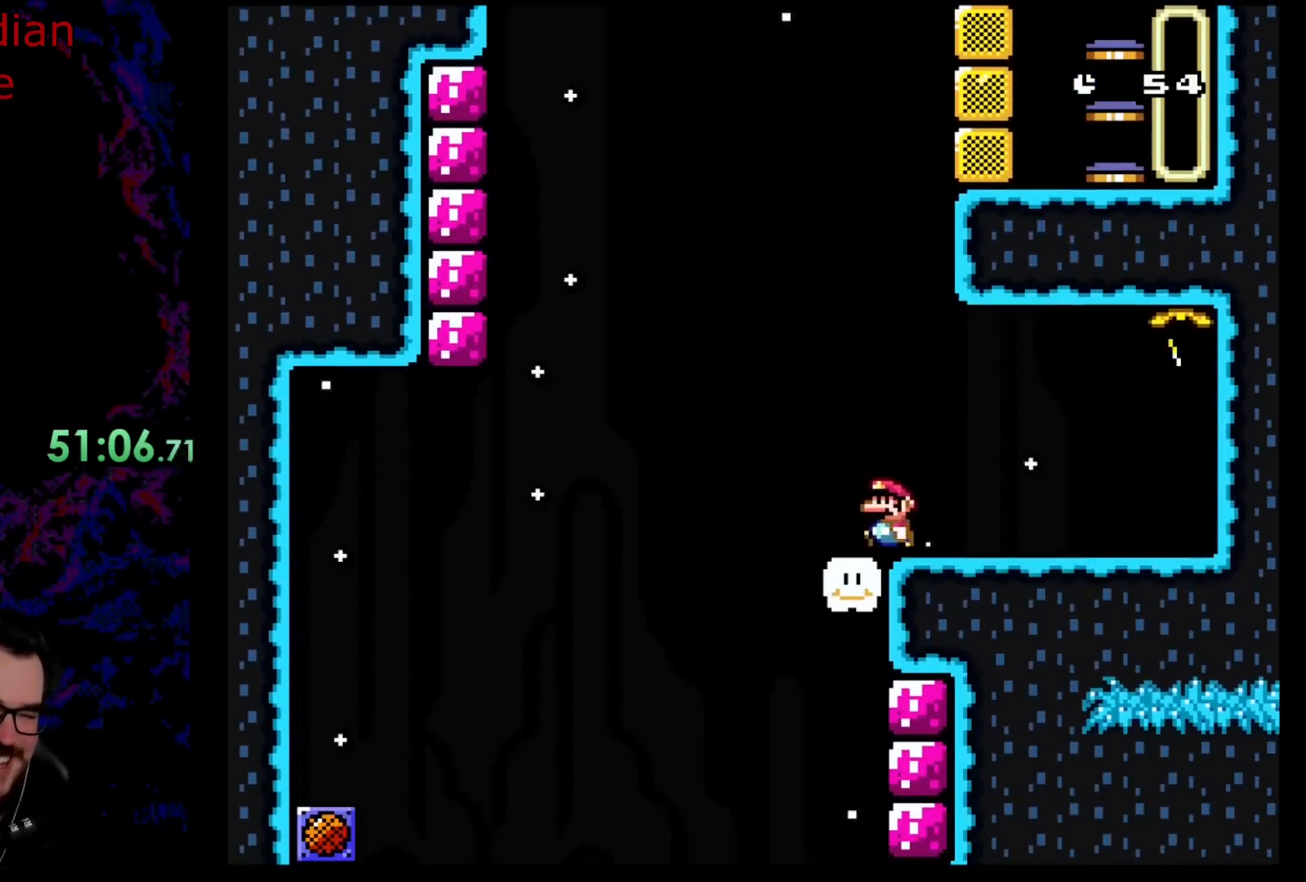
{"buttons": ["B", "Y", "DPAD_LEFT"], "events": [[167, "B", "down"]]}
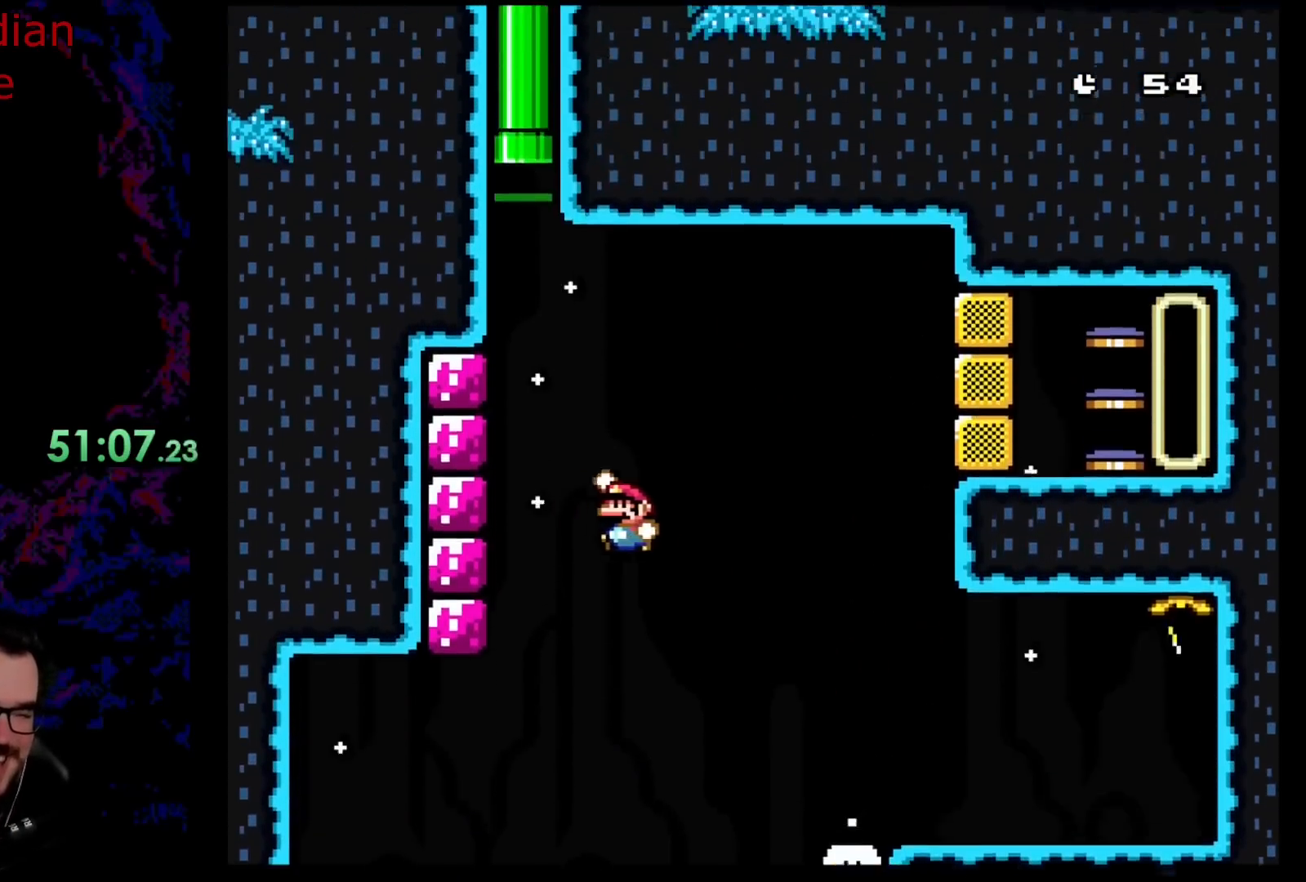
{"buttons": ["B", "Y", "DPAD_UP", "DPAD_LEFT"], "events": [[300, "DPAD_UP", "down"]]}
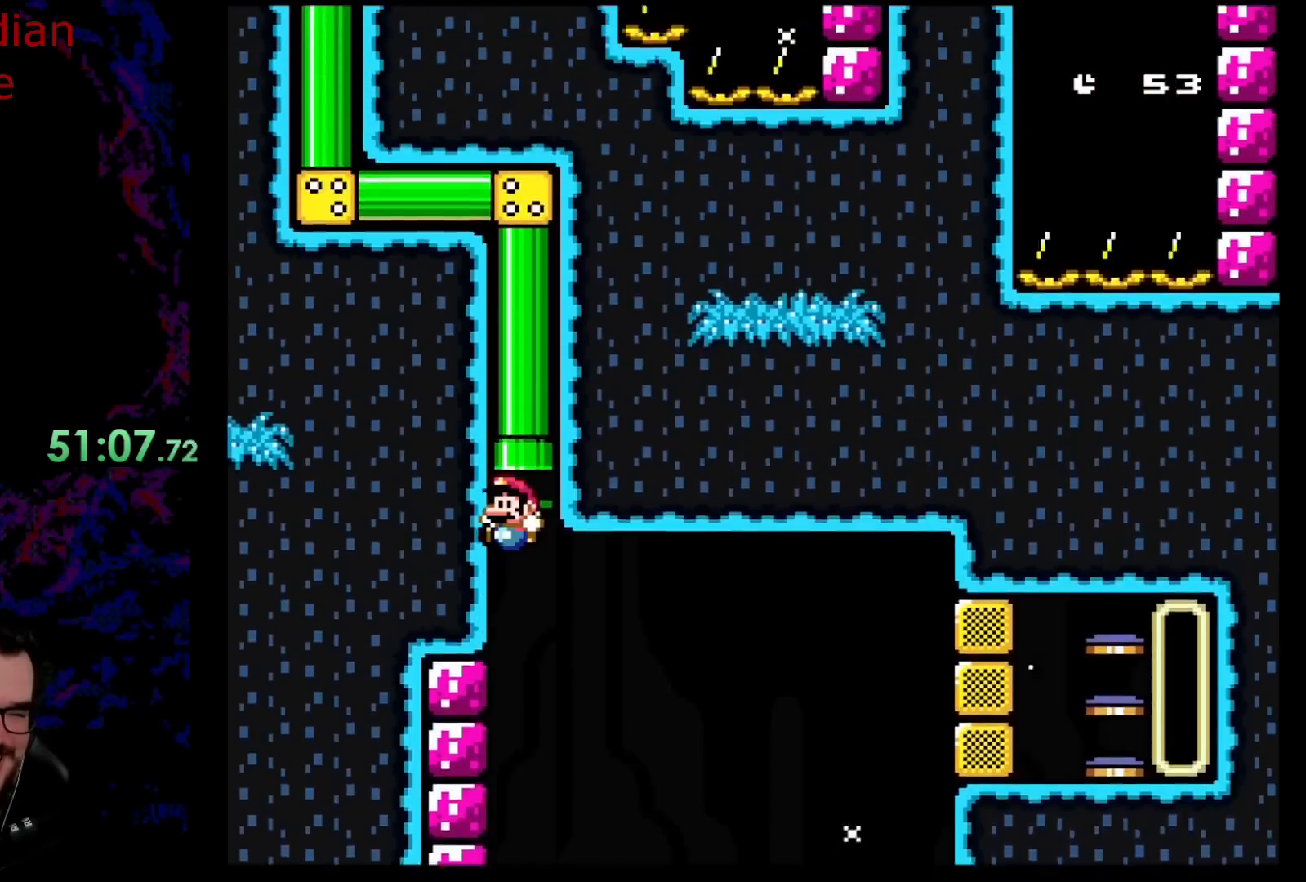
{"buttons": ["B", "Y"], "events": [[133, "DPAD_LEFT", "up"], [417, "DPAD_UP", "up"]]}
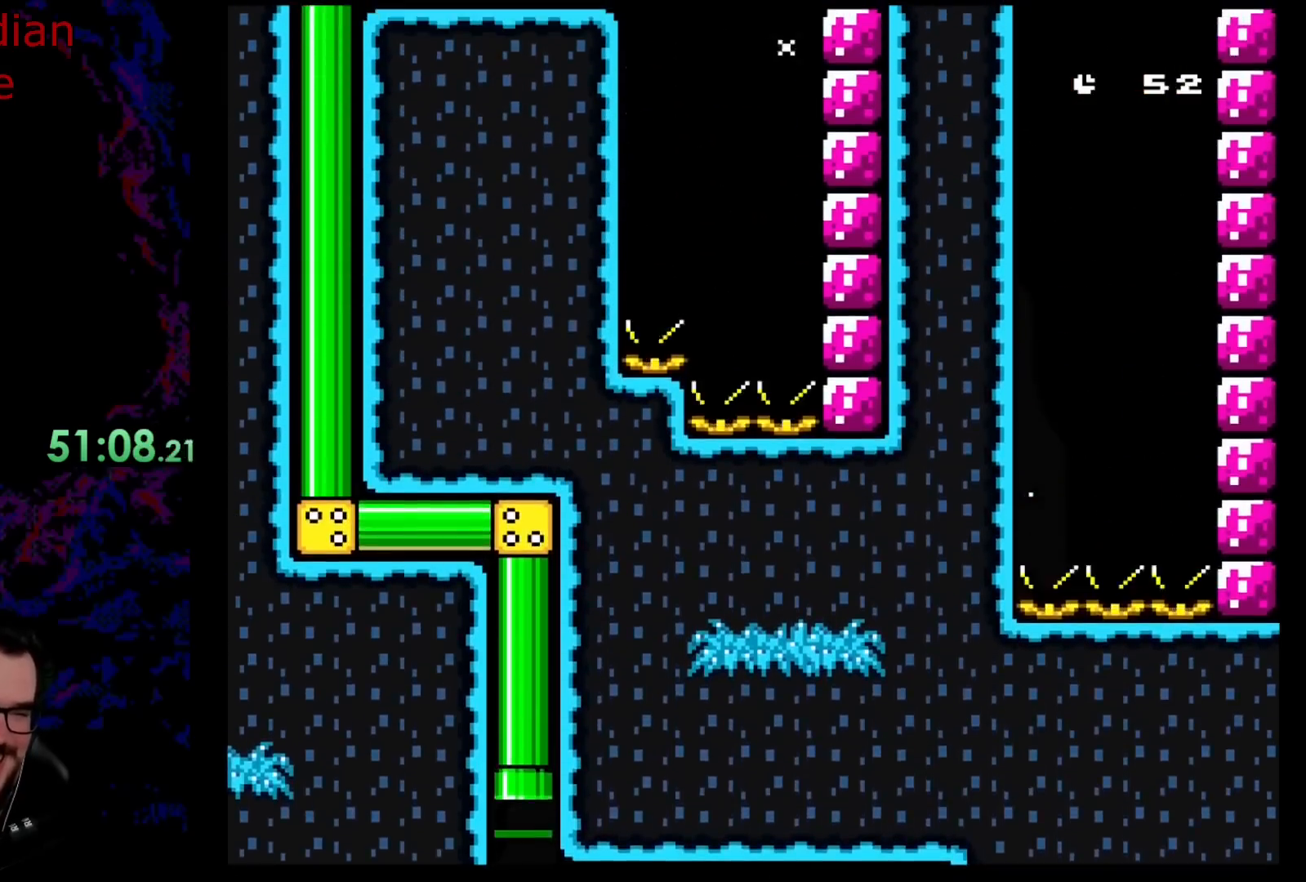
{"buttons": ["B", "Y"], "events": []}
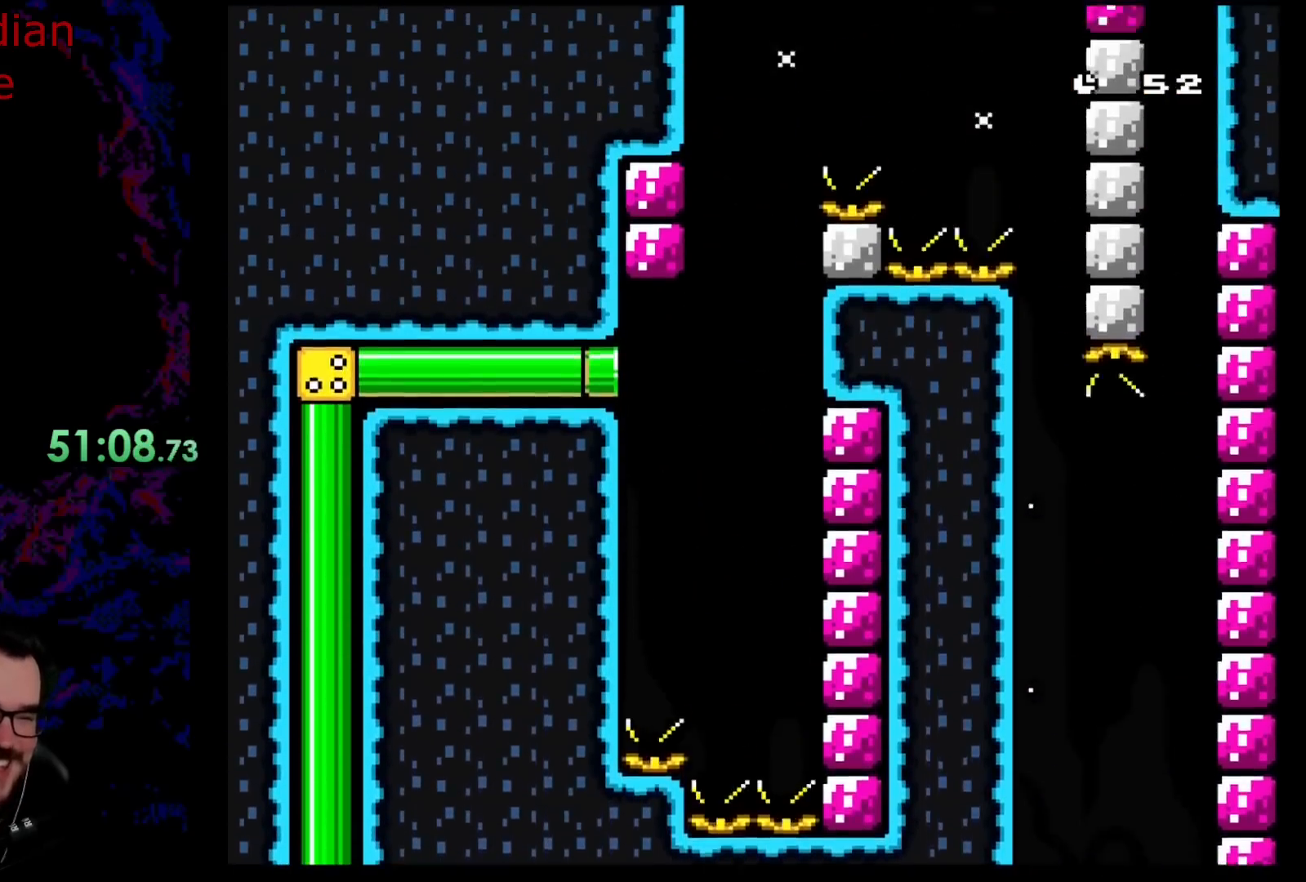
{"buttons": ["B", "Y", "DPAD_RIGHT"], "events": [[300, "DPAD_LEFT", "down"], [400, "DPAD_UP", "down"], [417, "DPAD_LEFT", "up"], [417, "DPAD_RIGHT", "down"], [417, "DPAD_UP", "up"]]}
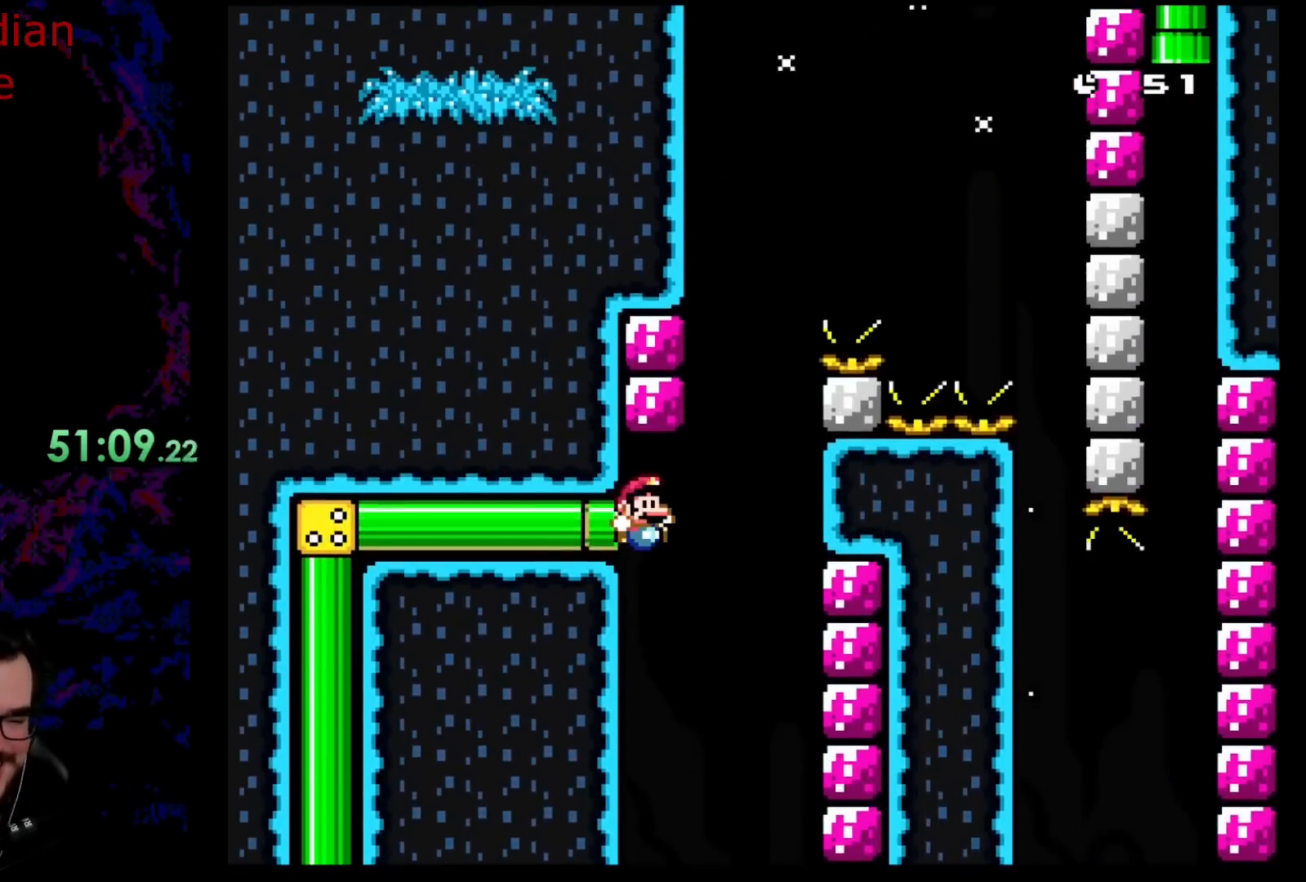
{"buttons": ["B", "Y", "DPAD_RIGHT"], "events": []}
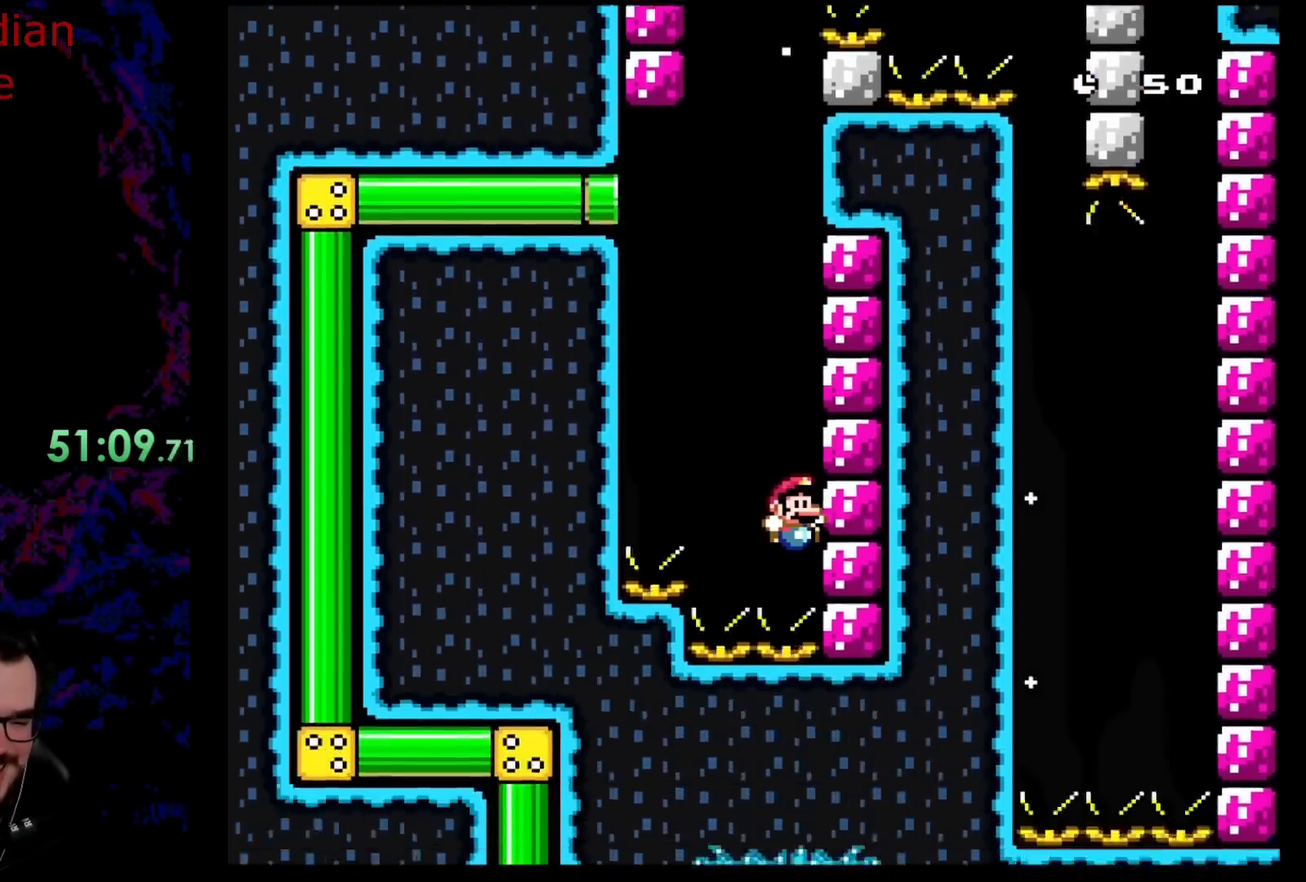
{"buttons": ["Y", "DPAD_RIGHT"], "events": [[283, "B", "up"]]}
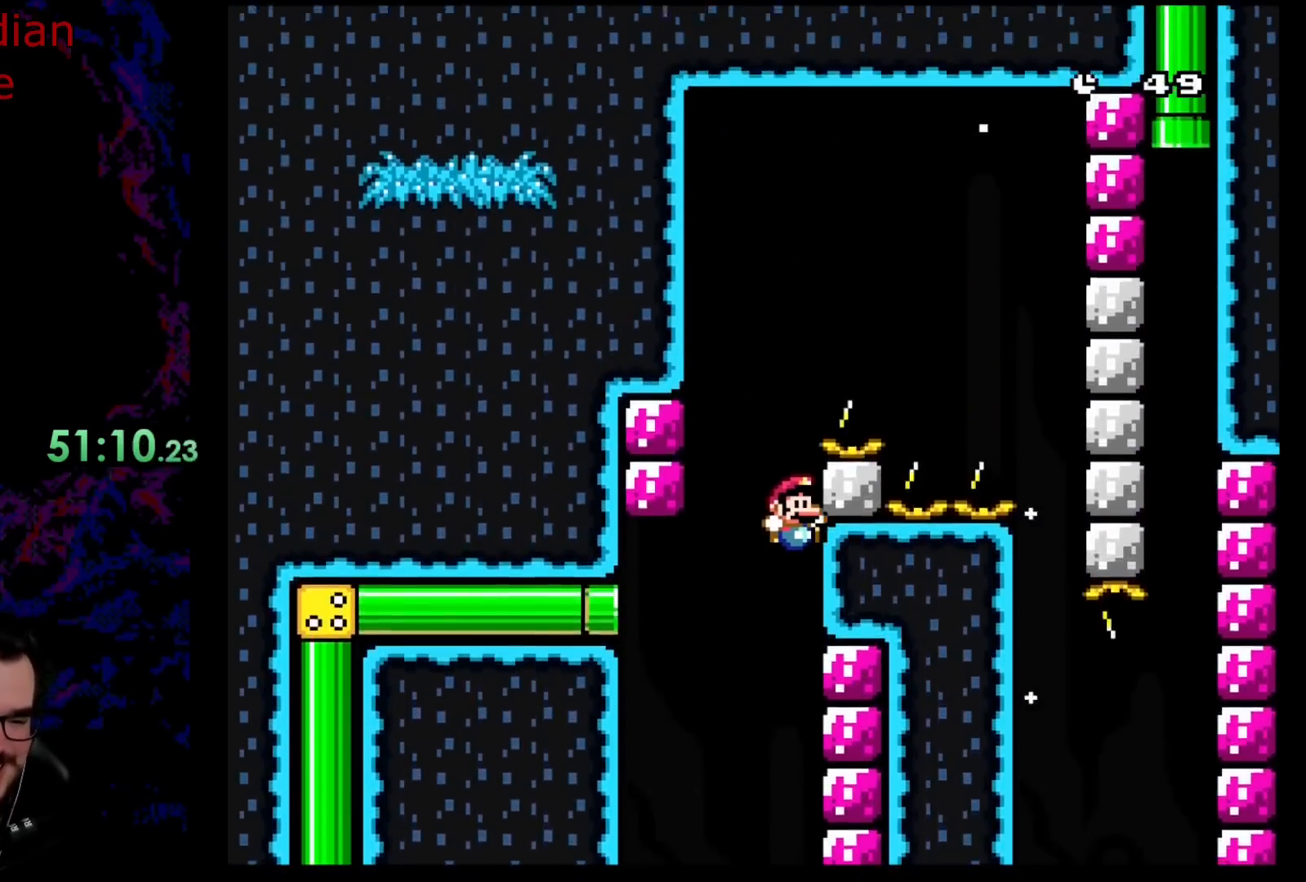
{"buttons": ["B", "Y", "DPAD_LEFT"], "events": [[250, "B", "down"], [383, "DPAD_DOWN", "down"], [383, "DPAD_RIGHT", "up"], [400, "DPAD_DOWN", "up"], [400, "DPAD_LEFT", "down"]]}
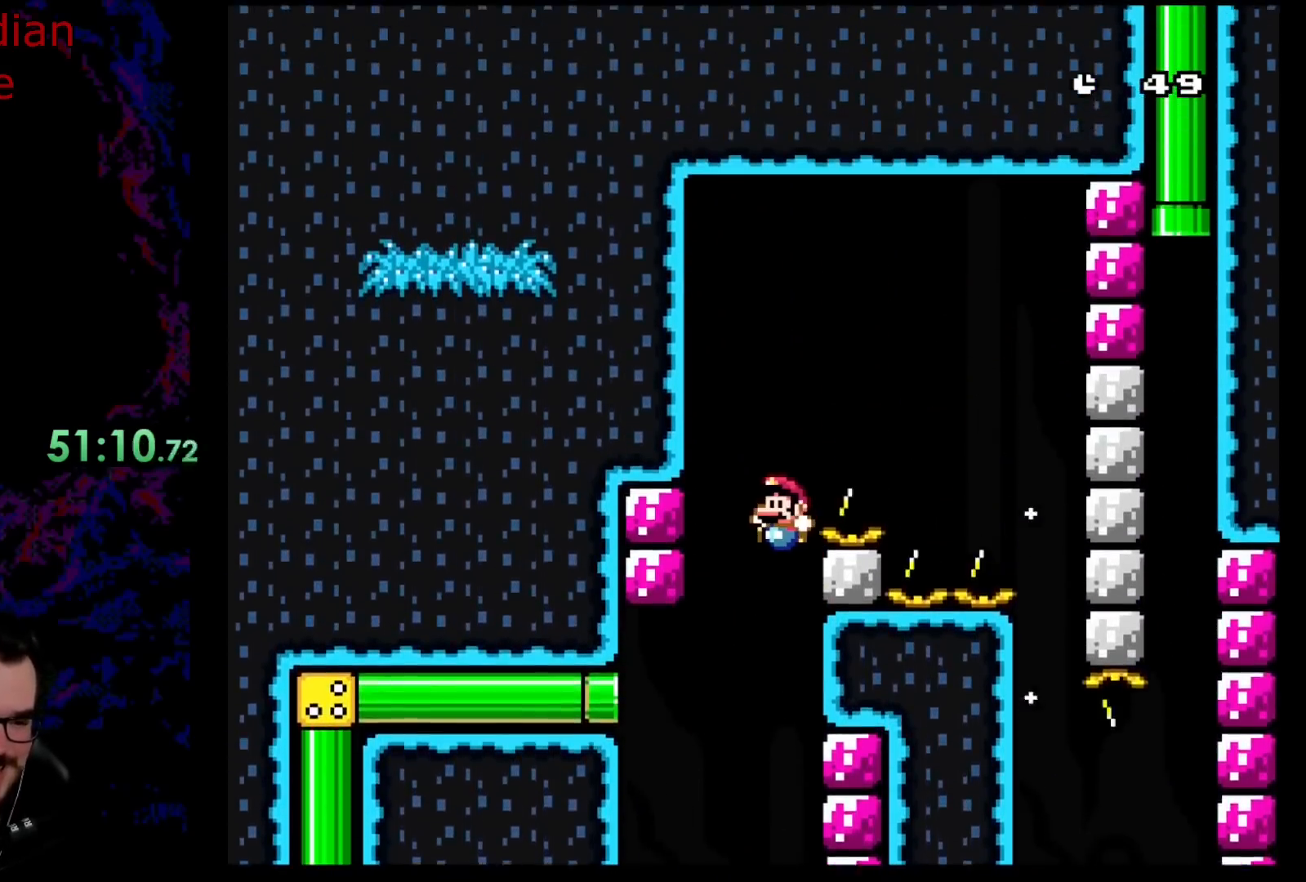
{"buttons": ["B", "Y", "DPAD_RIGHT"], "events": [[33, "B", "up"], [150, "B", "down"], [350, "DPAD_LEFT", "up"], [350, "DPAD_RIGHT", "down"]]}
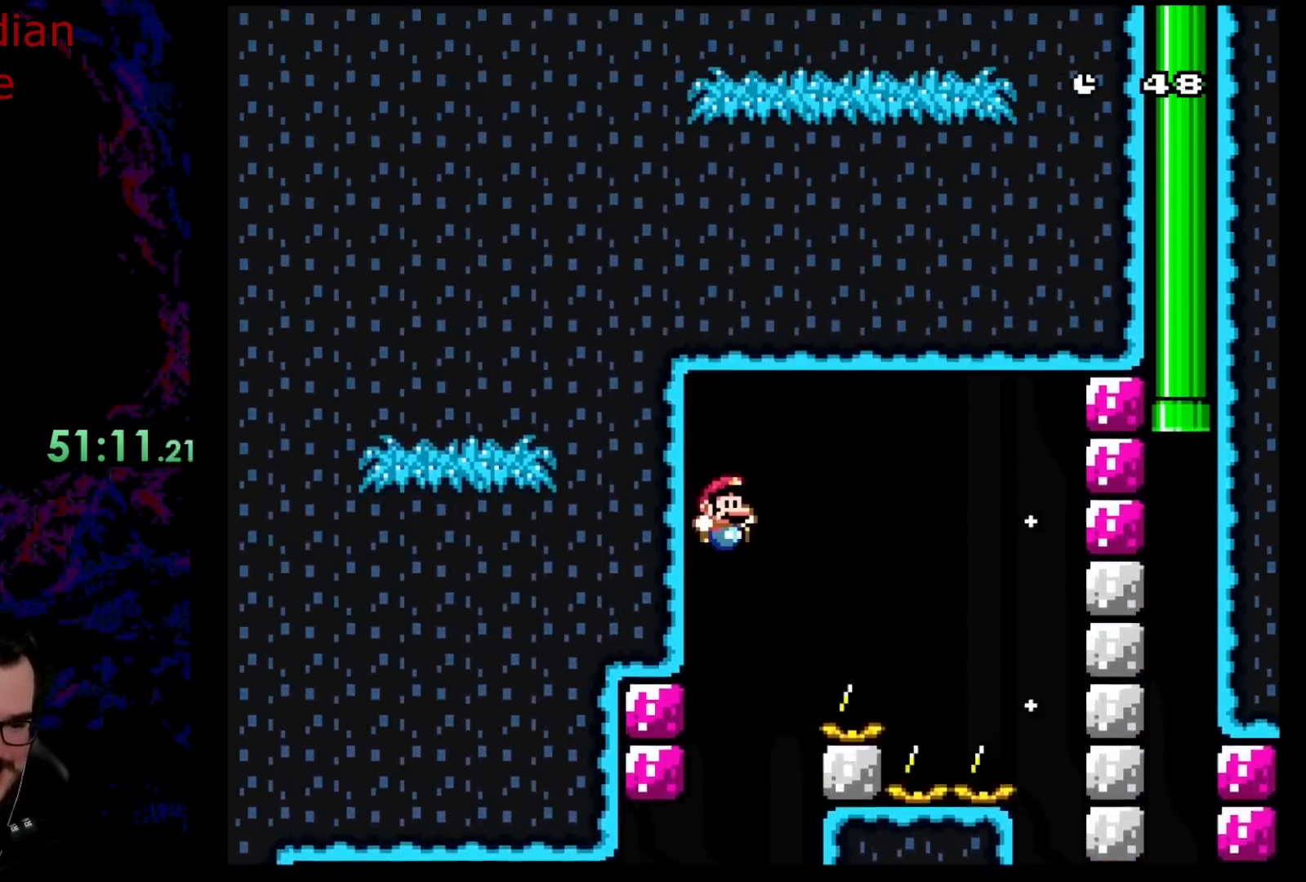
{"buttons": ["B", "Y", "DPAD_RIGHT"], "events": []}
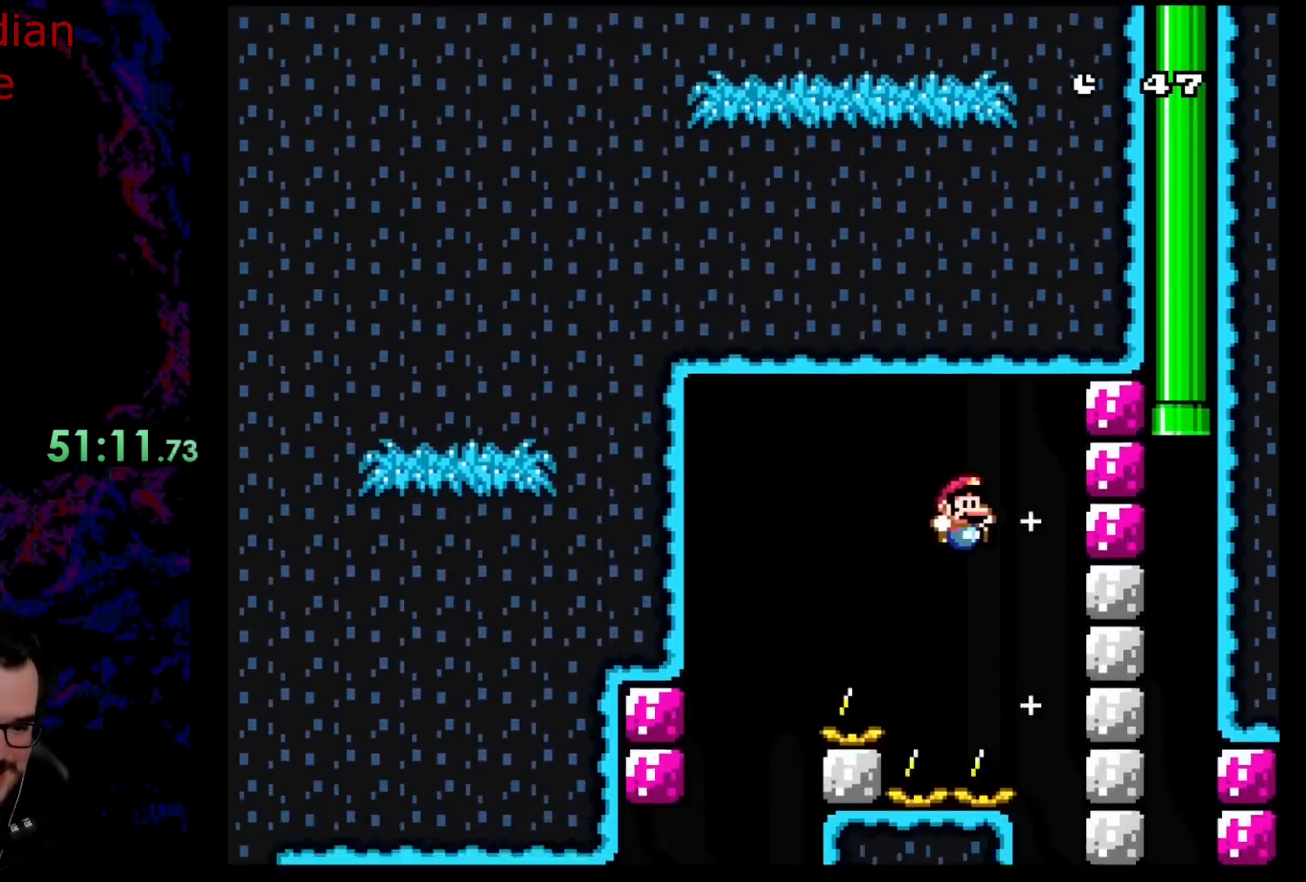
{"buttons": ["B", "Y"], "events": [[317, "DPAD_RIGHT", "up"]]}
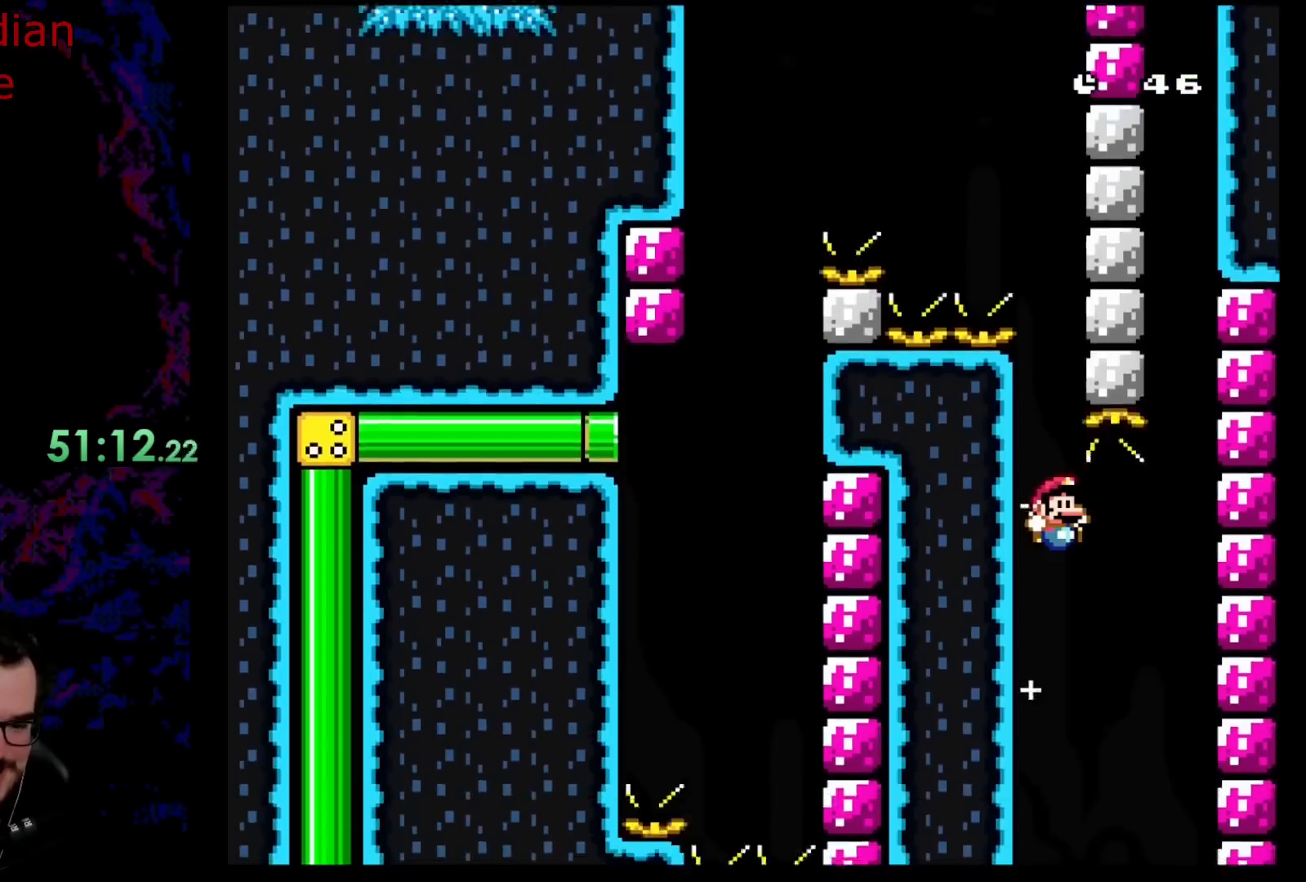
{"buttons": ["B", "Y", "DPAD_RIGHT"], "events": [[67, "DPAD_LEFT", "down"], [300, "DPAD_LEFT", "up"], [367, "DPAD_RIGHT", "down"]]}
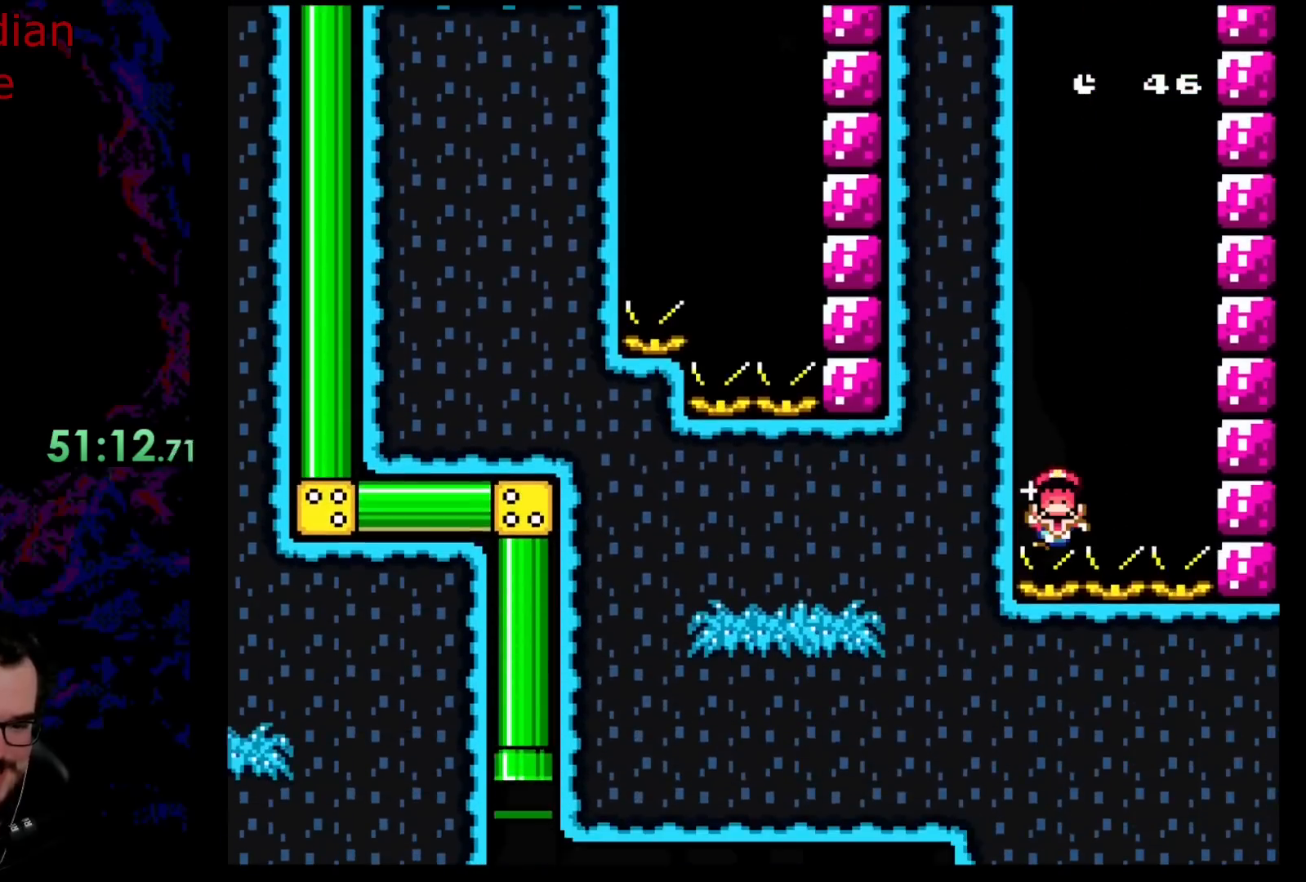
{"buttons": [], "events": [[200, "DPAD_RIGHT", "up"], [317, "B", "up"], [417, "Y", "up"]]}
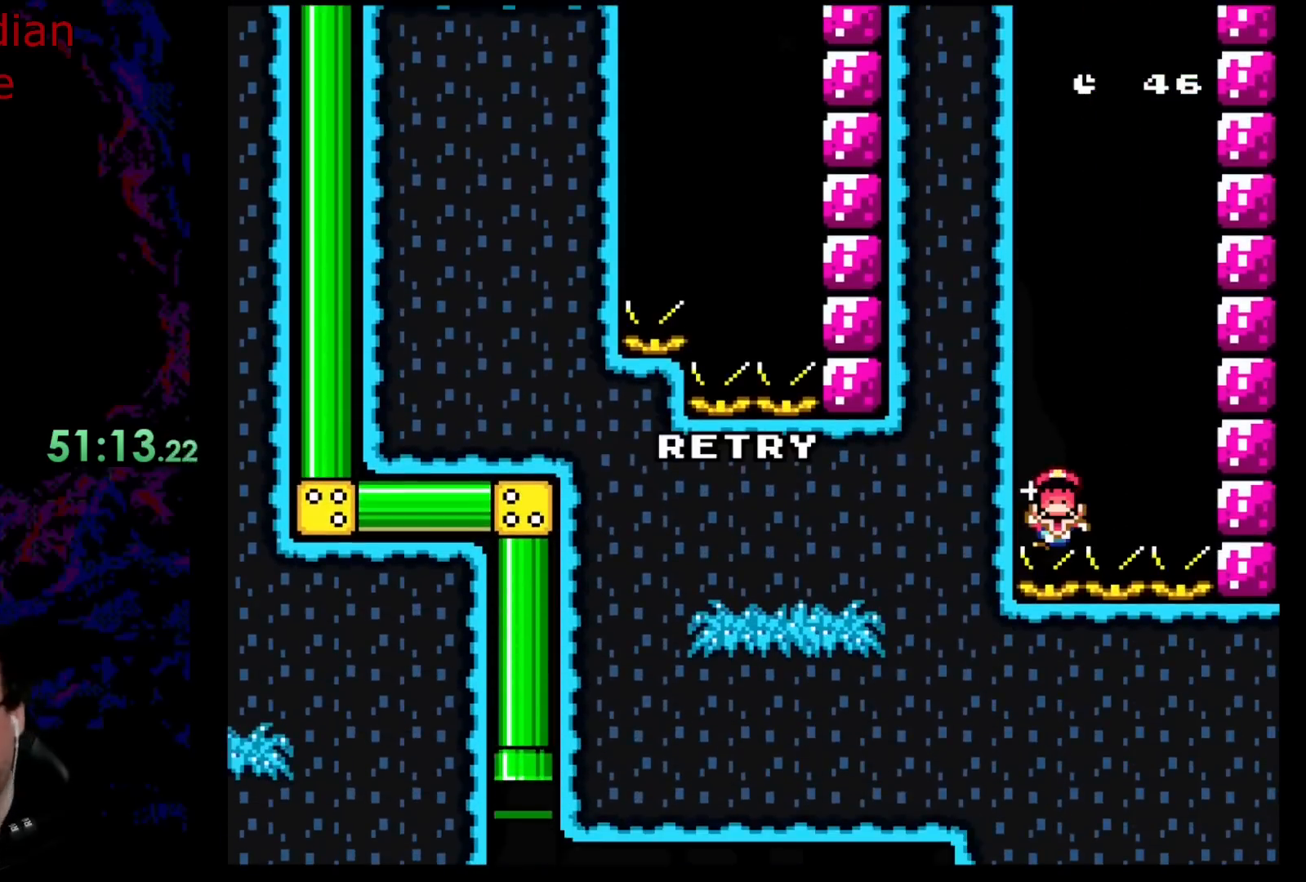
{"buttons": [], "events": [[200, "B", "down"], [383, "B", "up"]]}